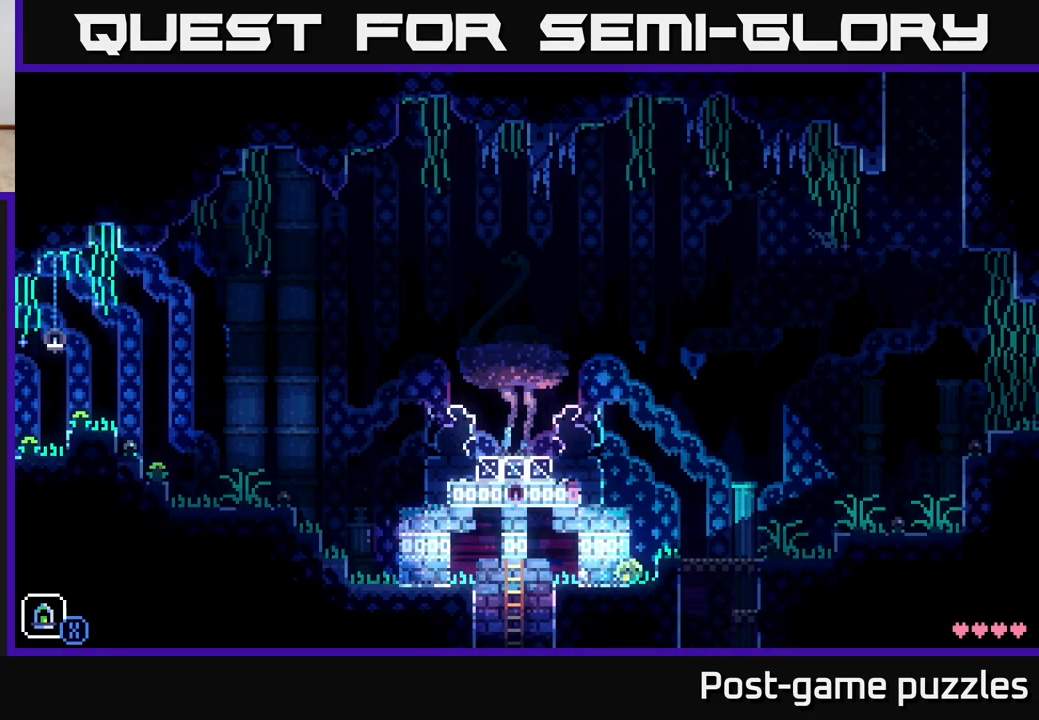
Gameplay with a controller (Xbox layout); each line is a JSON object with the inputs held at the frame after it. "events" lists button and stick changes between this image and that frame as [ms after this image, input, new state], when the widget could be followed in between.
{"buttons": [], "left_stick": "right", "right_stick": "center", "events": [[67, "A", "down"], [317, "A", "up"]]}
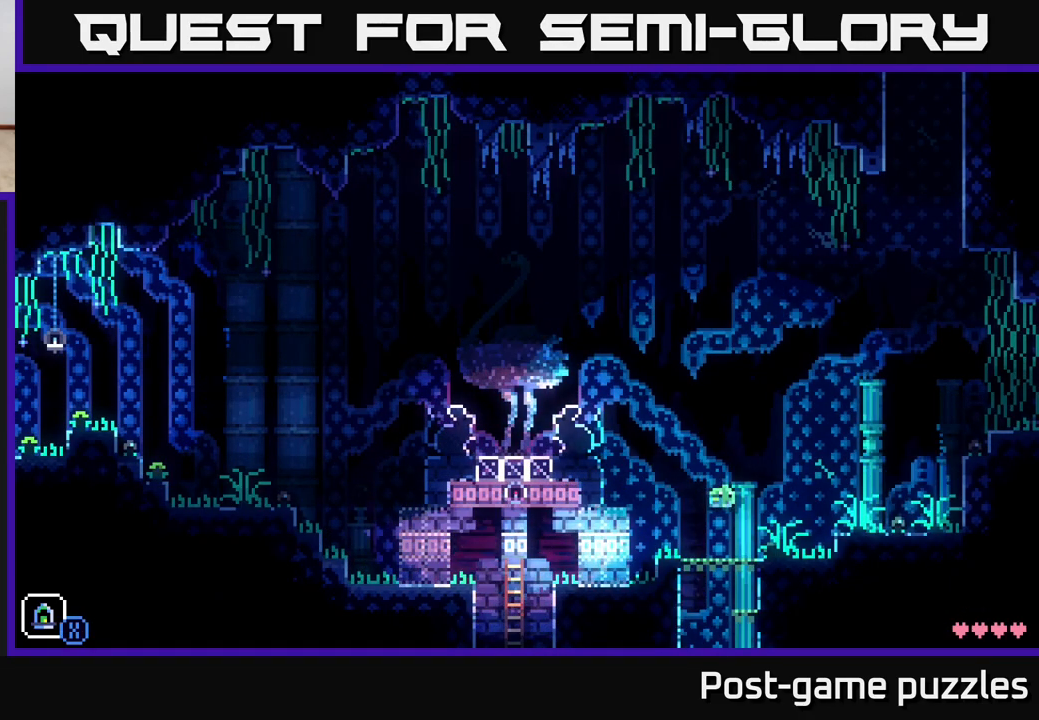
{"buttons": [], "left_stick": "right", "right_stick": "center", "events": [[217, "A", "down"], [467, "A", "up"]]}
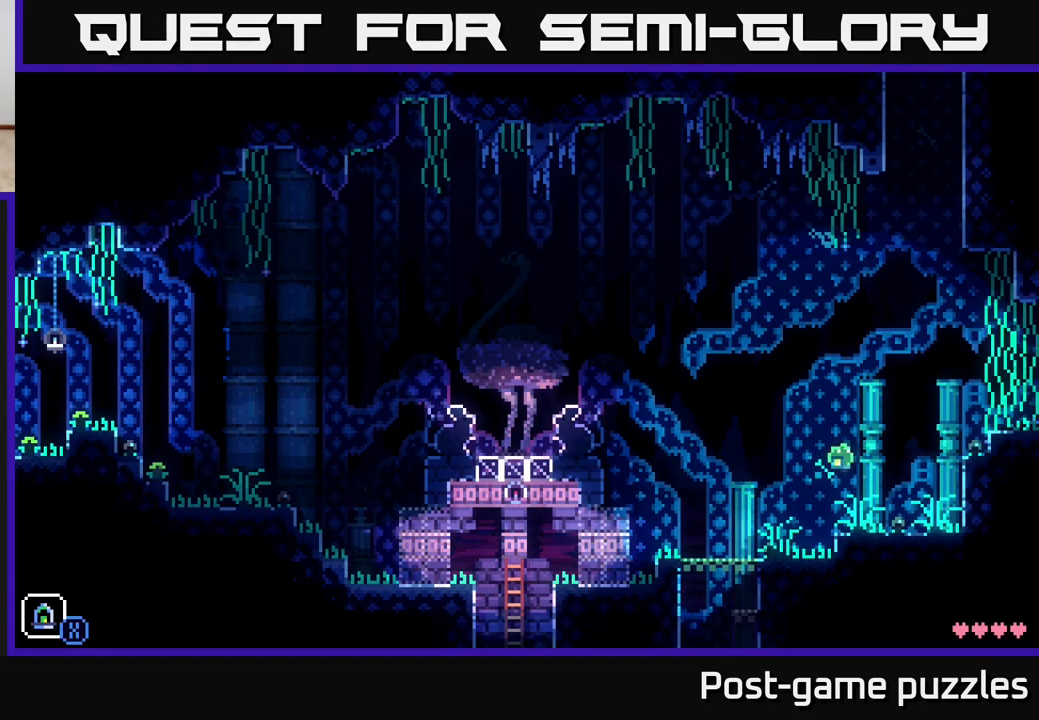
{"buttons": ["A"], "left_stick": "right", "right_stick": "center", "events": [[300, "A", "down"]]}
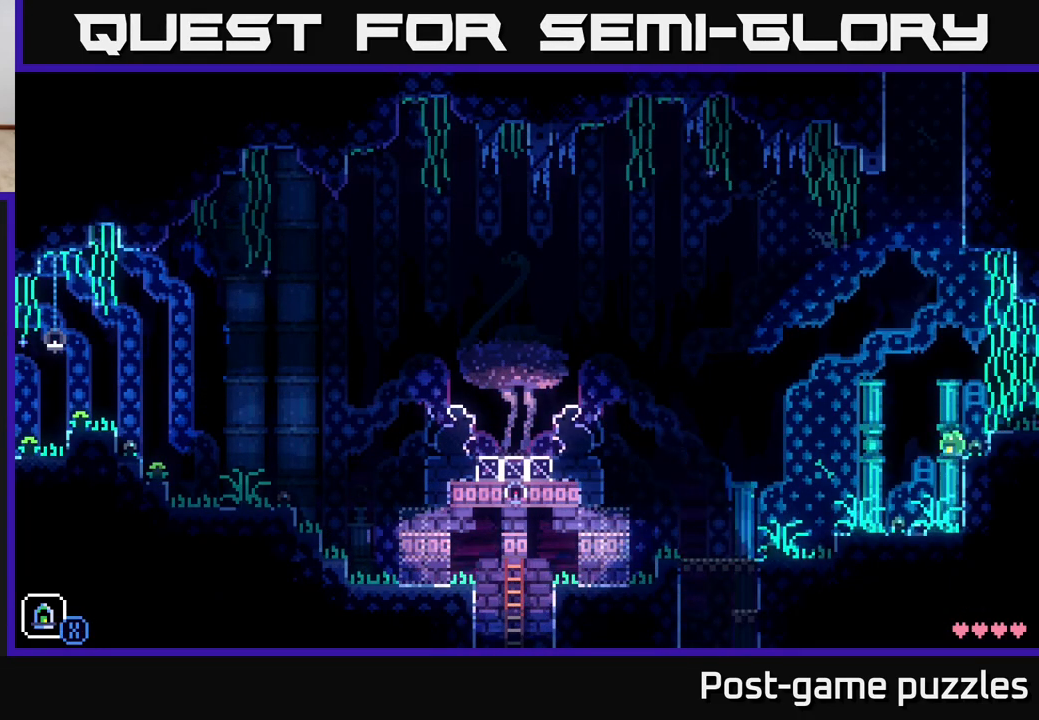
{"buttons": [], "left_stick": "right", "right_stick": "center", "events": [[150, "A", "up"], [317, "A", "down"], [483, "A", "up"]]}
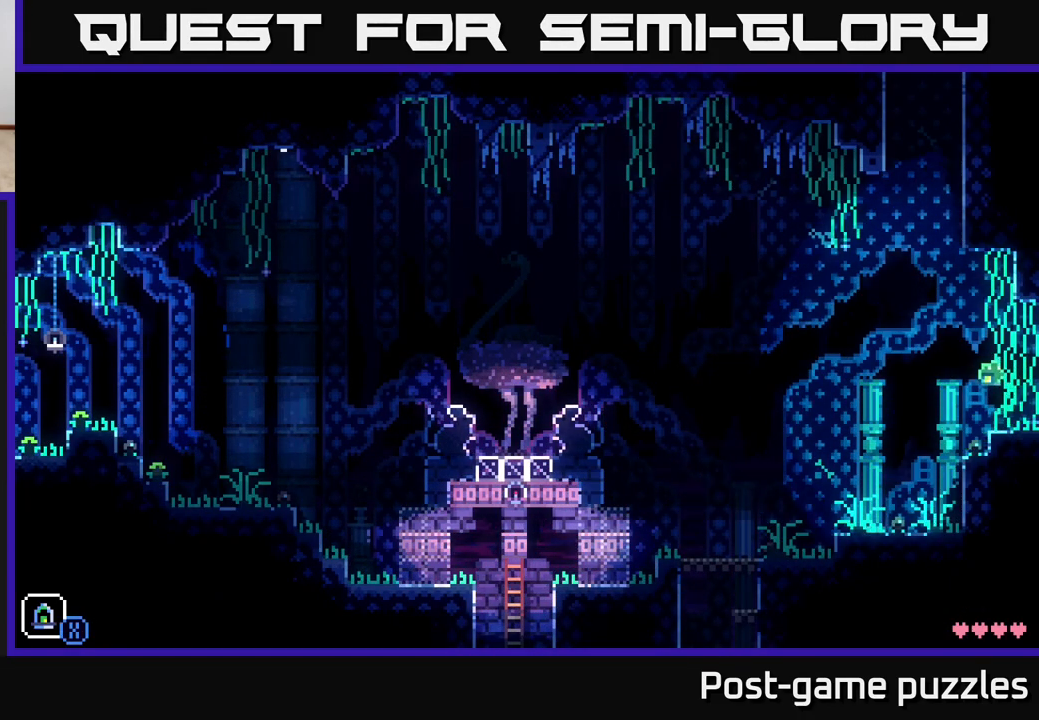
{"buttons": [], "left_stick": "center", "right_stick": "center", "events": [[367, "left_stick", "center"]]}
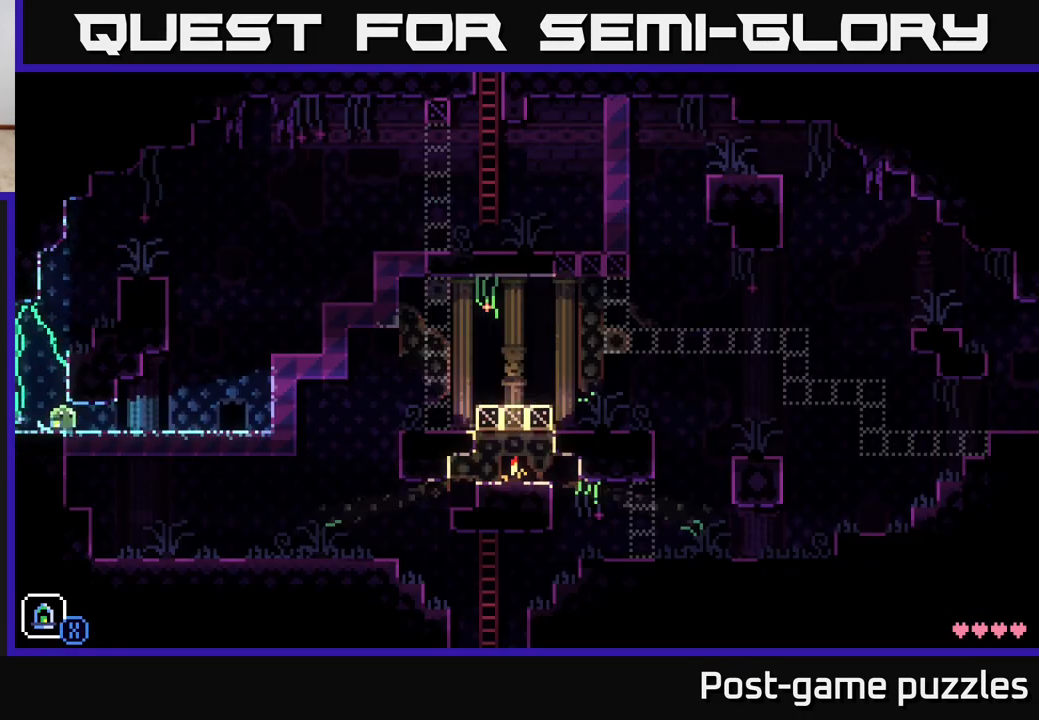
{"buttons": [], "left_stick": "right", "right_stick": "center", "events": [[33, "left_stick", "right"]]}
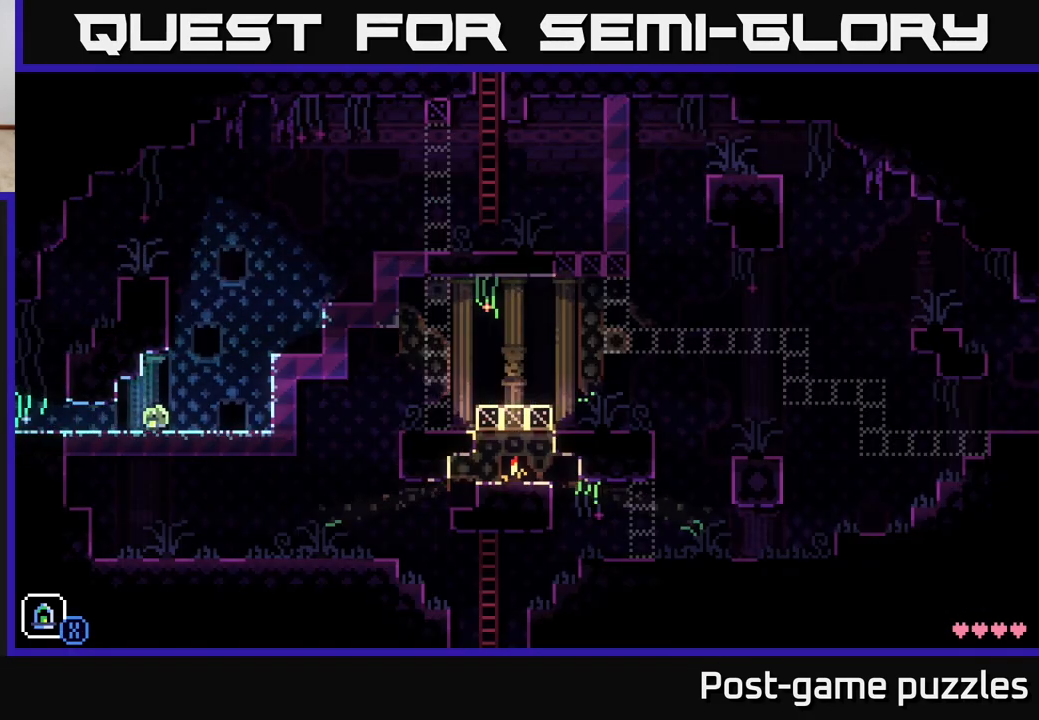
{"buttons": [], "left_stick": "right", "right_stick": "center", "events": [[250, "A", "down"], [467, "A", "up"]]}
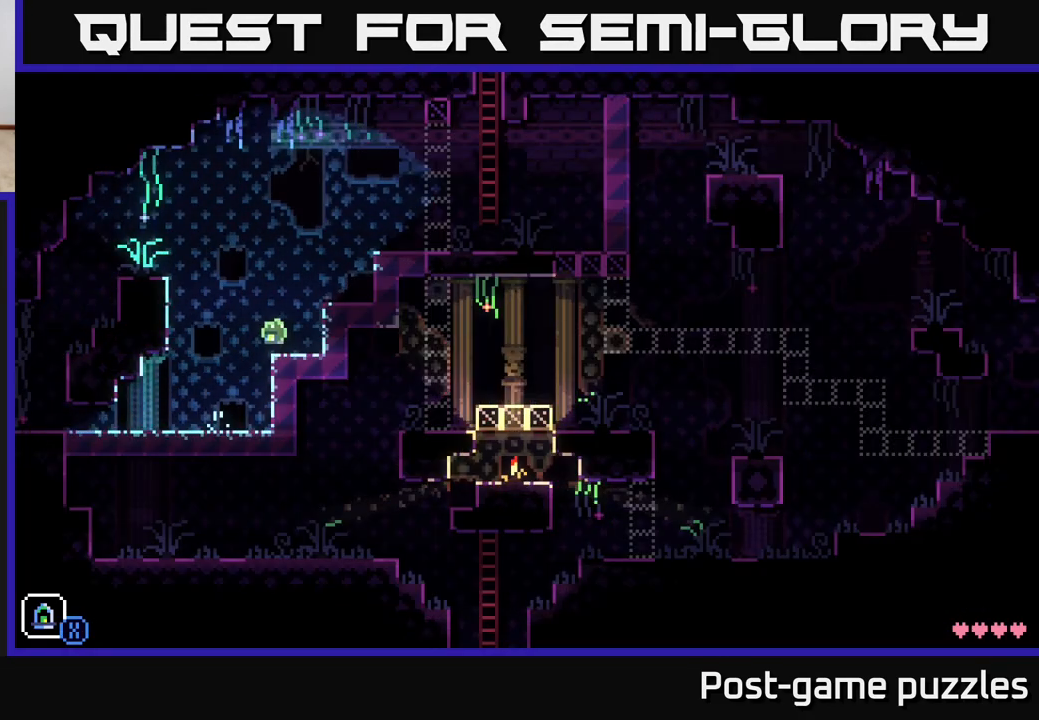
{"buttons": ["A"], "left_stick": "right", "right_stick": "center", "events": [[217, "A", "down"]]}
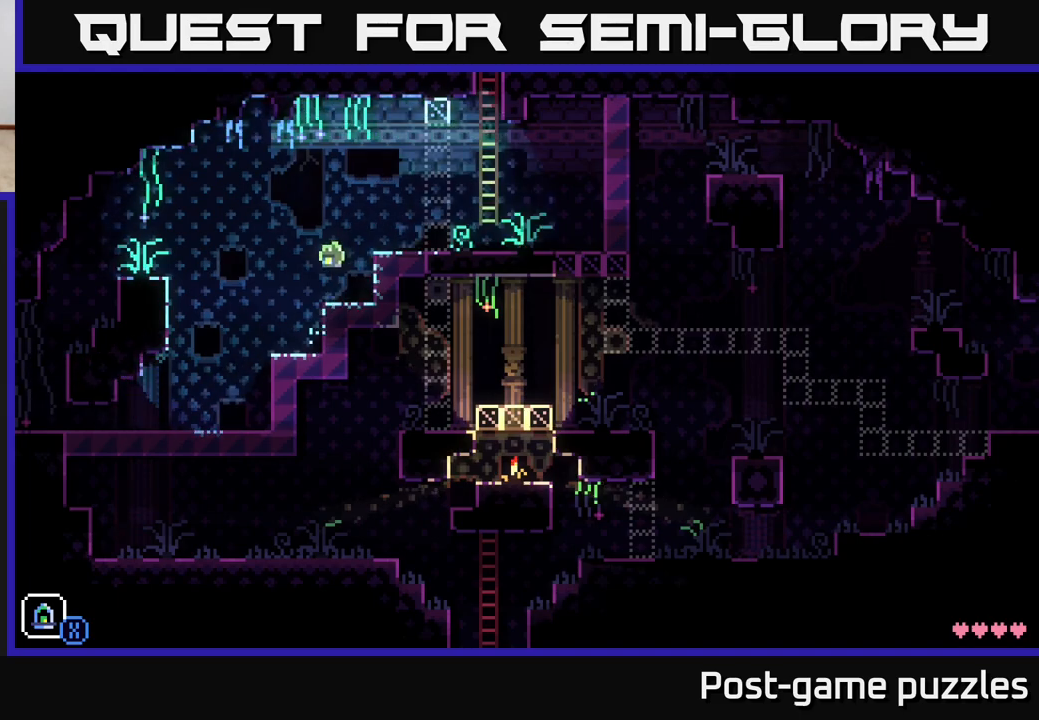
{"buttons": [], "left_stick": "right", "right_stick": "center", "events": [[50, "A", "up"], [283, "A", "down"], [467, "A", "up"]]}
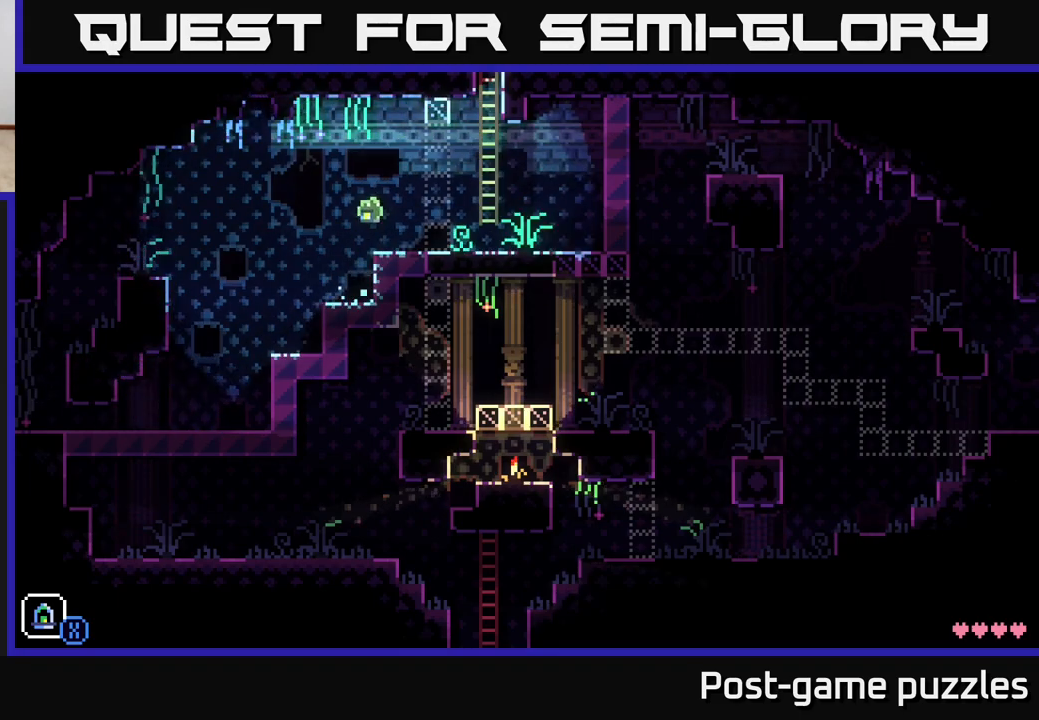
{"buttons": ["A"], "left_stick": "right", "right_stick": "center", "events": [[350, "A", "down"]]}
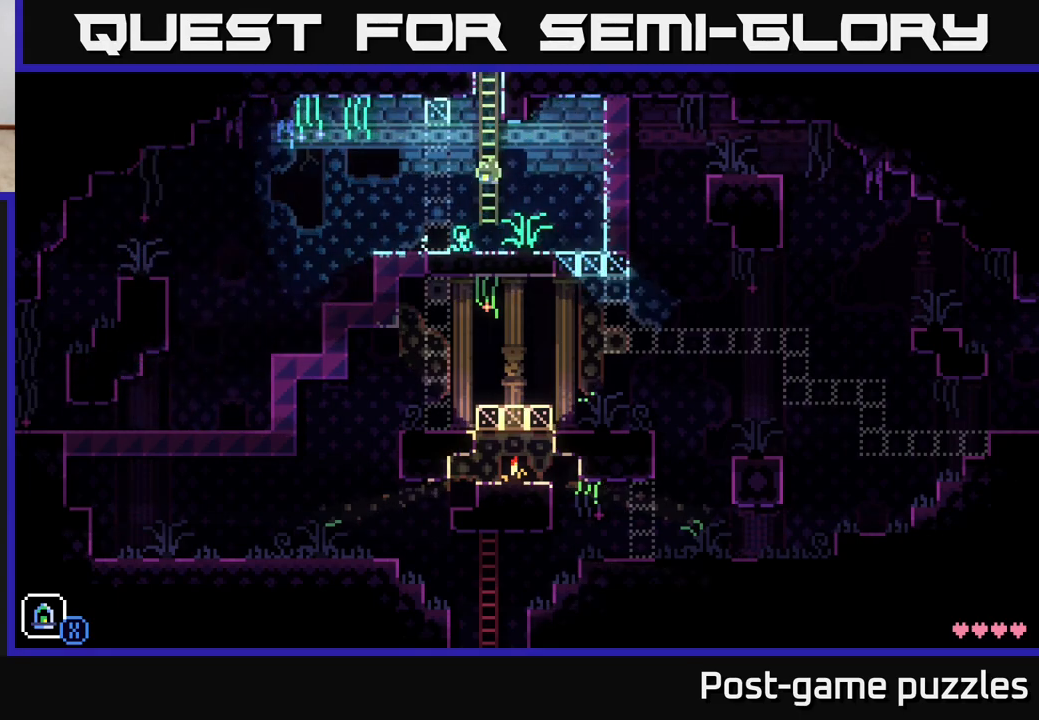
{"buttons": [], "left_stick": "up", "right_stick": "center", "events": [[17, "left_stick", "up-left"], [117, "A", "up"], [200, "left_stick", "up"], [333, "left_stick", "up-left"], [500, "left_stick", "up"]]}
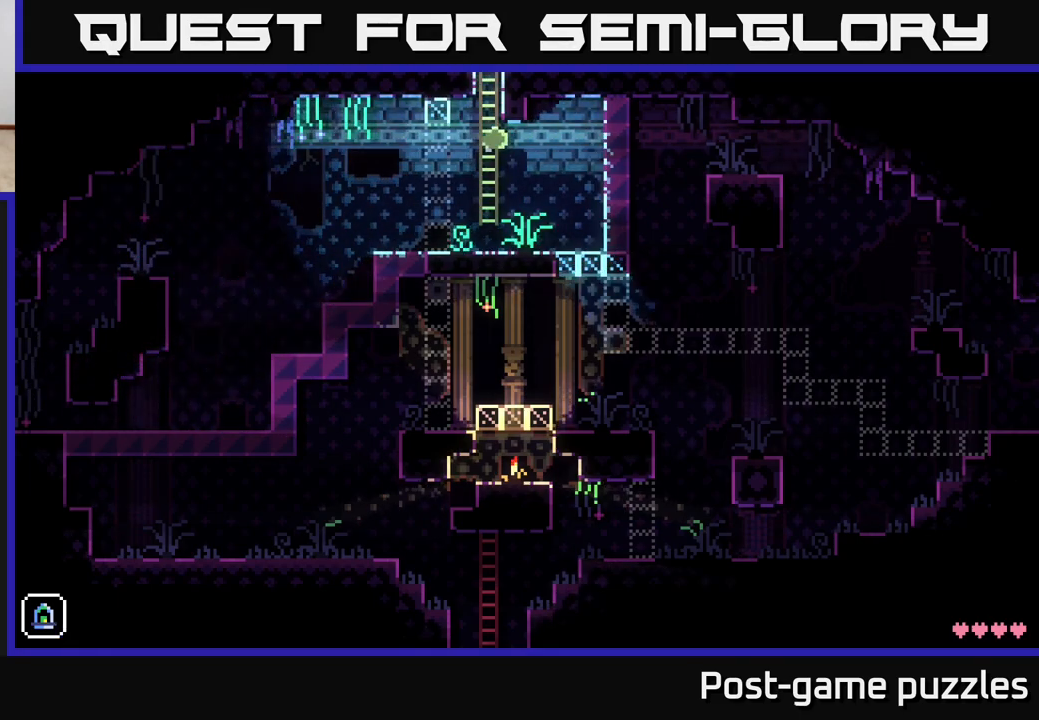
{"buttons": [], "left_stick": "up", "right_stick": "center", "events": []}
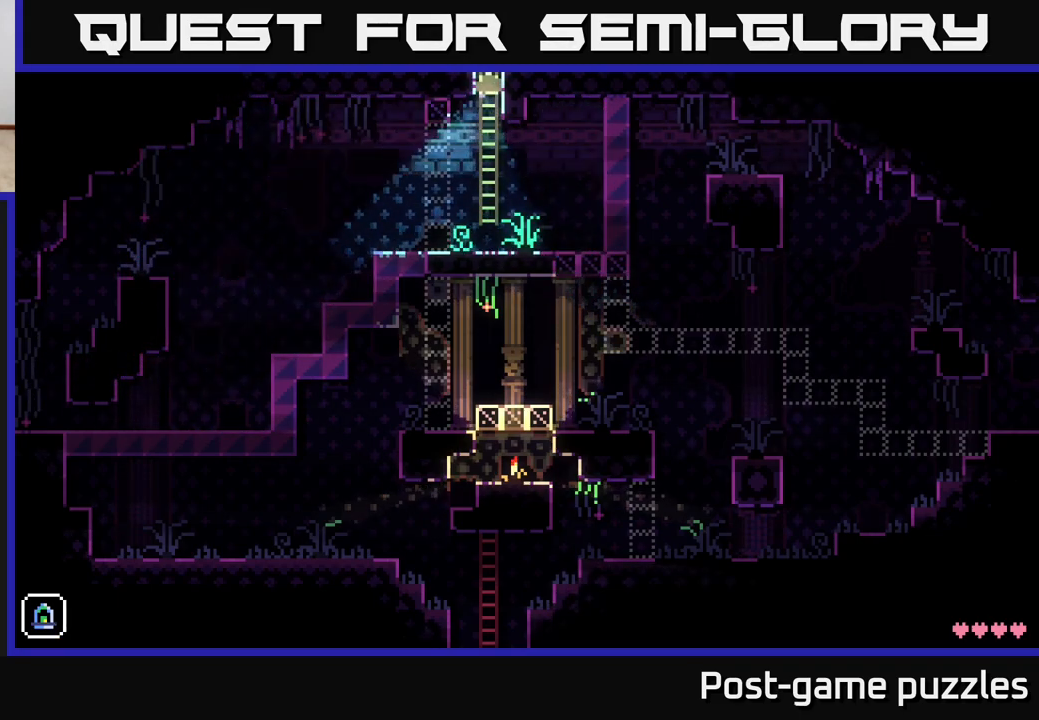
{"buttons": [], "left_stick": "up", "right_stick": "center", "events": []}
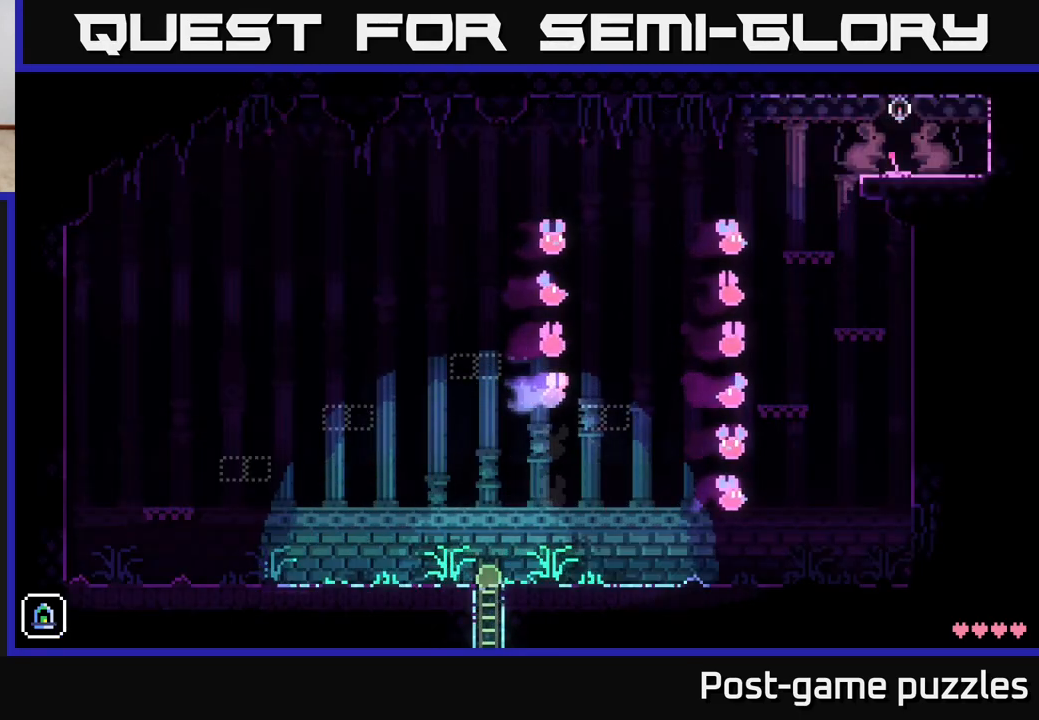
{"buttons": ["A"], "left_stick": "right", "right_stick": "center", "events": [[167, "A", "down"], [167, "left_stick", "right"]]}
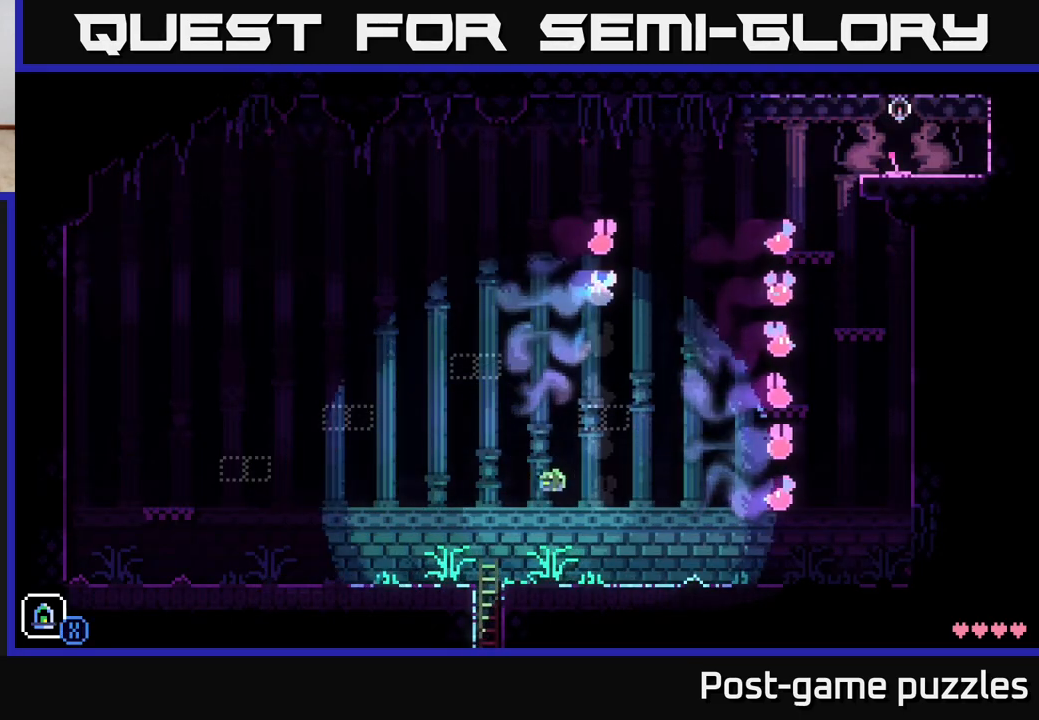
{"buttons": [], "left_stick": "right", "right_stick": "center", "events": [[50, "A", "up"]]}
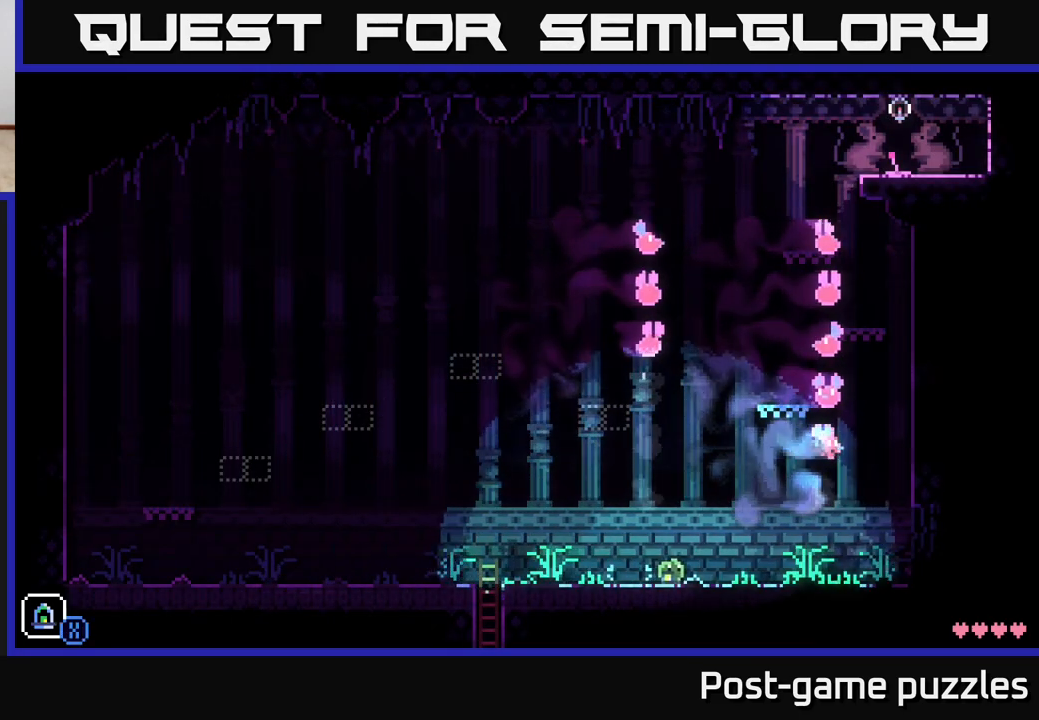
{"buttons": [], "left_stick": "right", "right_stick": "center", "events": []}
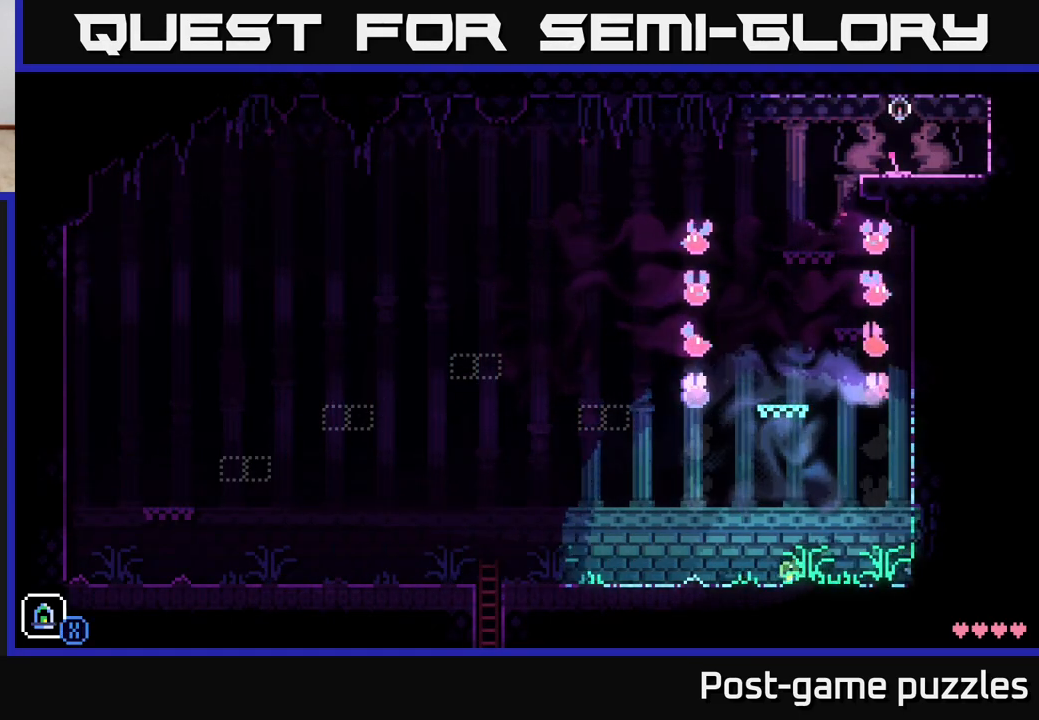
{"buttons": [], "left_stick": "right", "right_stick": "center", "events": []}
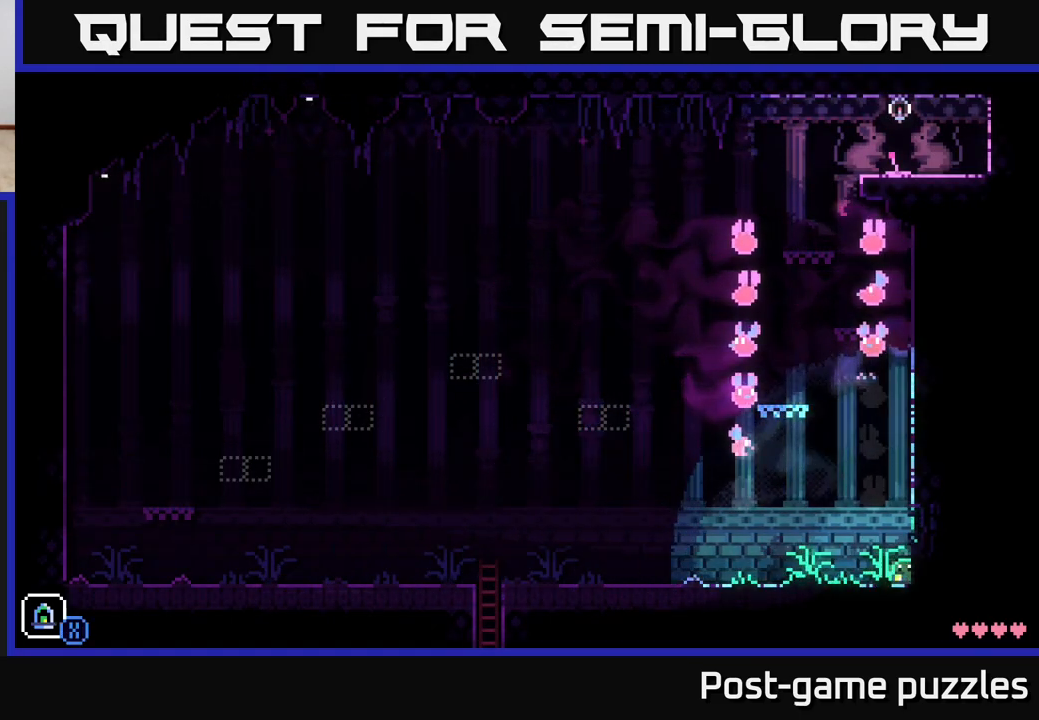
{"buttons": [], "left_stick": "right", "right_stick": "center", "events": [[33, "A", "down"], [117, "A", "up"]]}
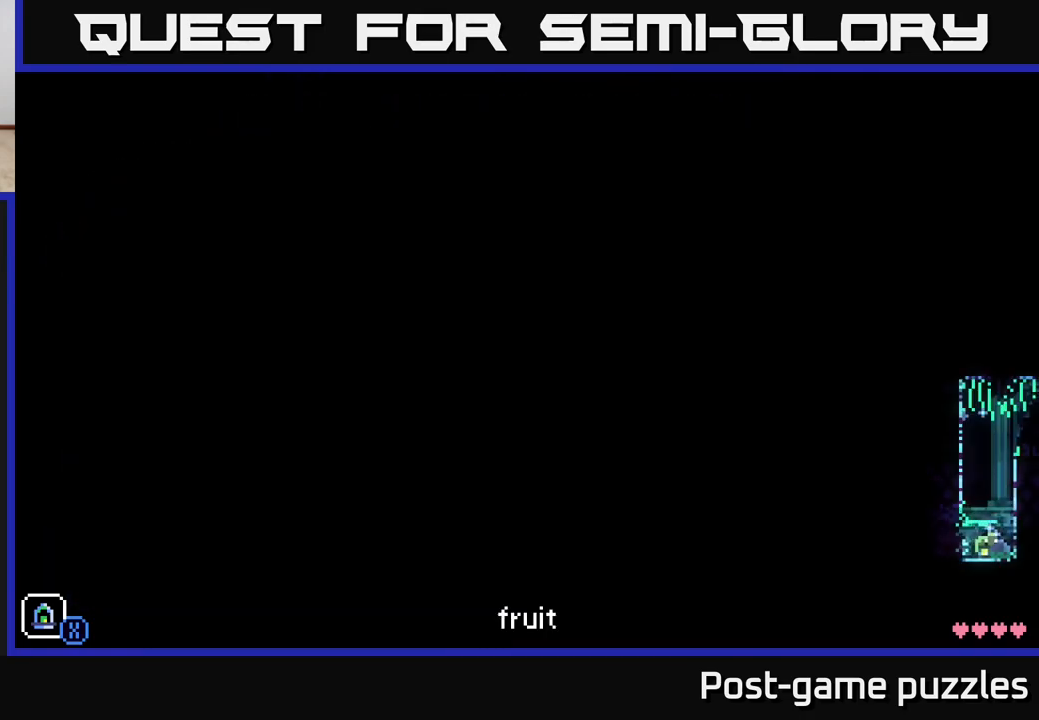
{"buttons": [], "left_stick": "left", "right_stick": "center", "events": [[133, "left_stick", "center"], [467, "left_stick", "left"]]}
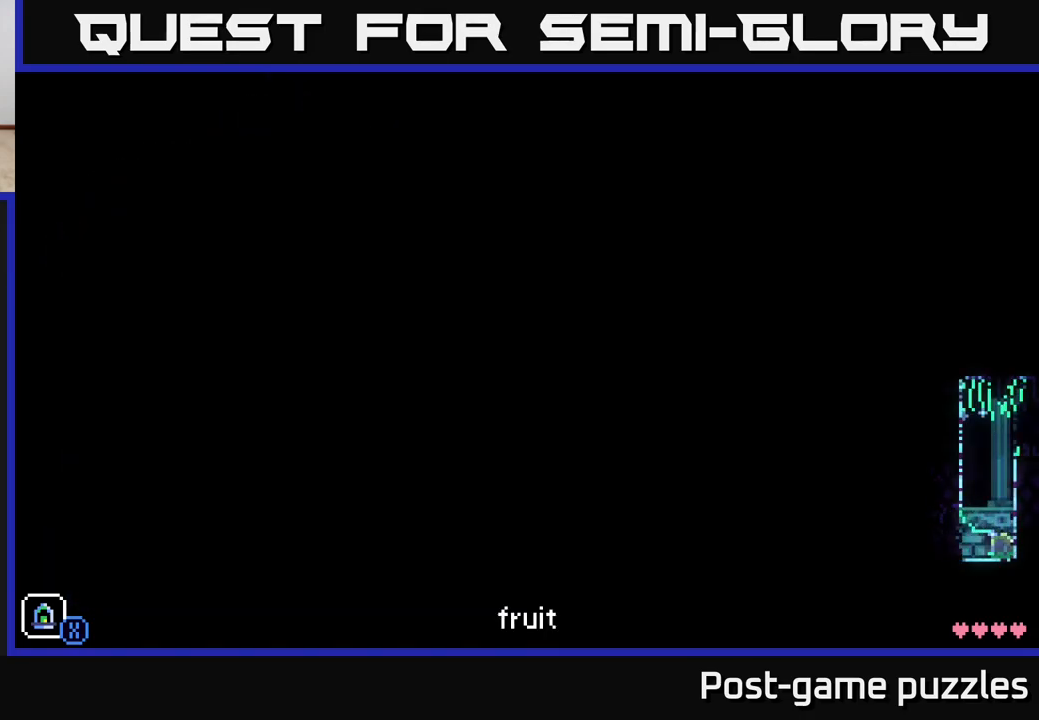
{"buttons": [], "left_stick": "center", "right_stick": "center", "events": [[300, "left_stick", "right"], [433, "left_stick", "center"]]}
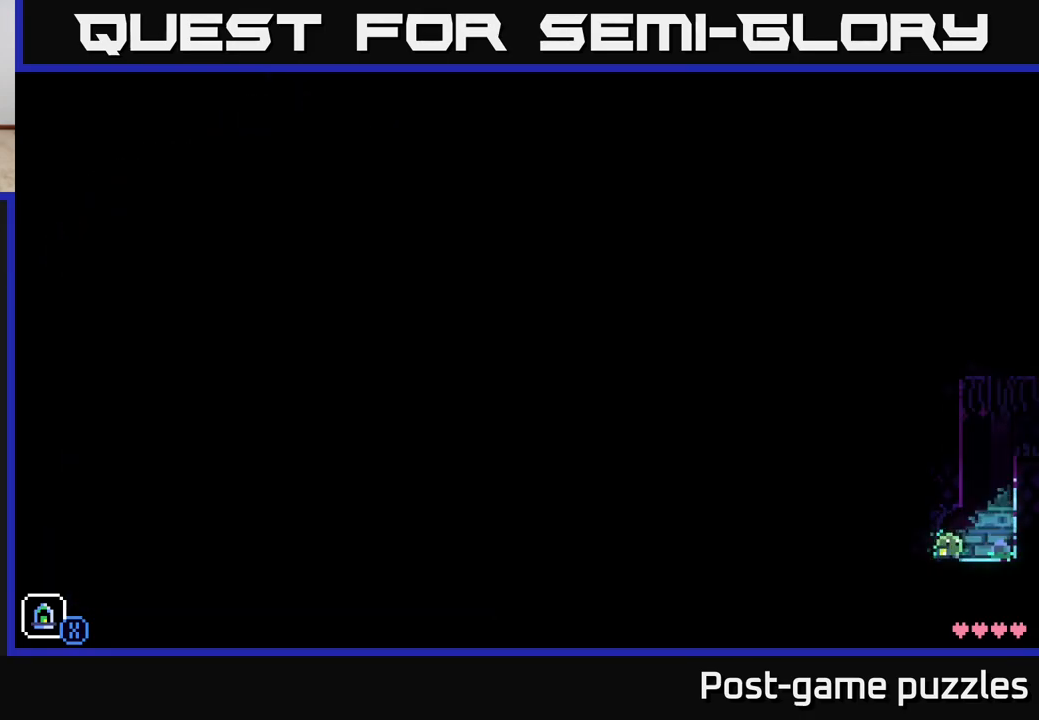
{"buttons": [], "left_stick": "center", "right_stick": "center", "events": [[367, "R1", "down"], [483, "R1", "up"]]}
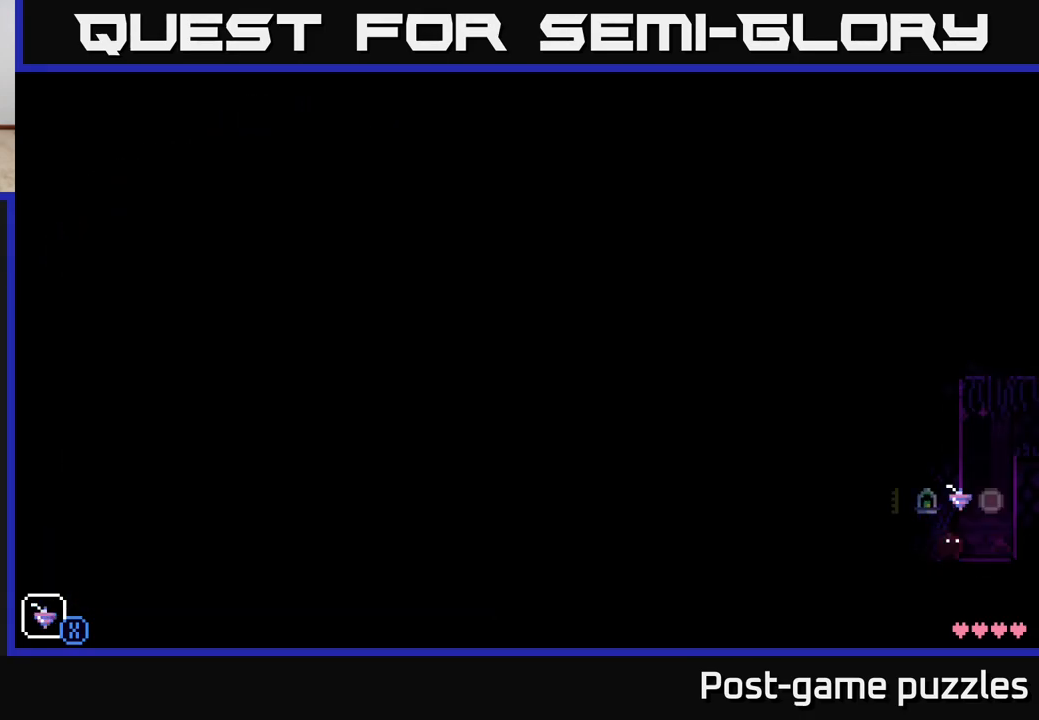
{"buttons": [], "left_stick": "center", "right_stick": "center", "events": [[67, "left_stick", "right"], [150, "left_stick", "center"]]}
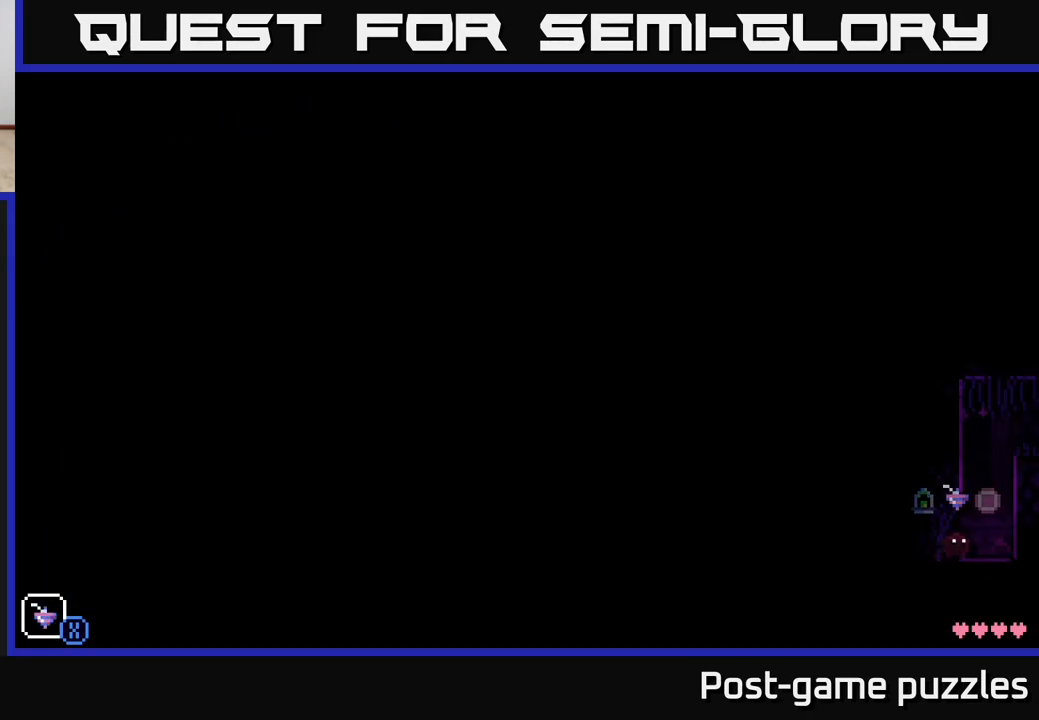
{"buttons": [], "left_stick": "center", "right_stick": "center", "events": [[183, "R1", "down"], [350, "R1", "up"]]}
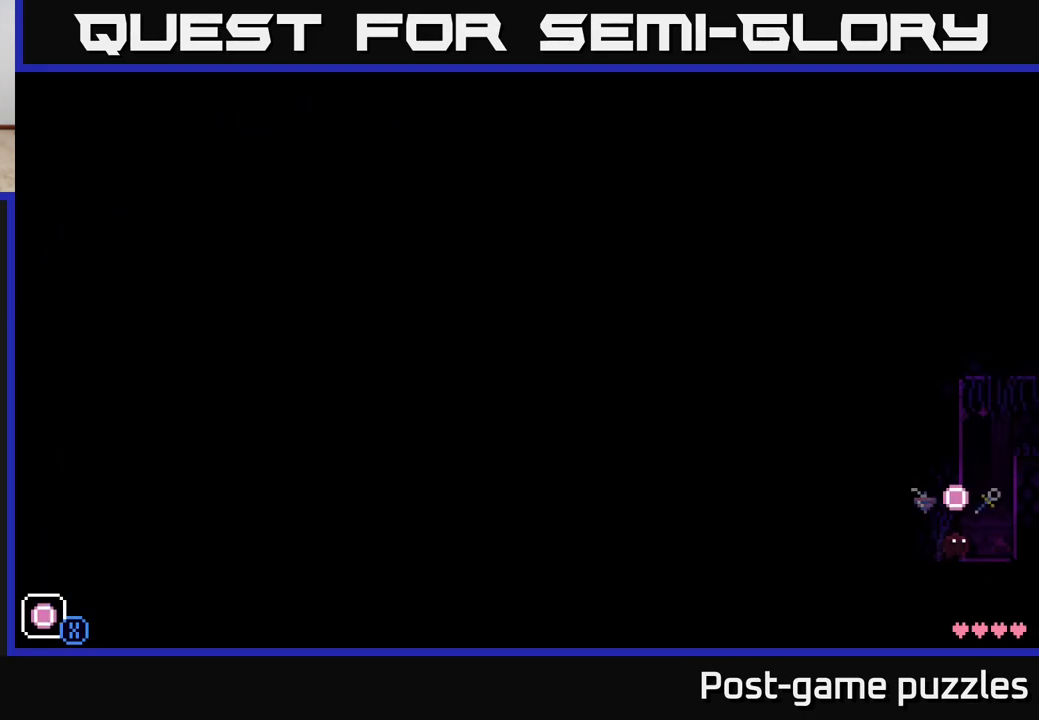
{"buttons": [], "left_stick": "center", "right_stick": "center", "events": [[183, "R1", "down"], [283, "R1", "up"]]}
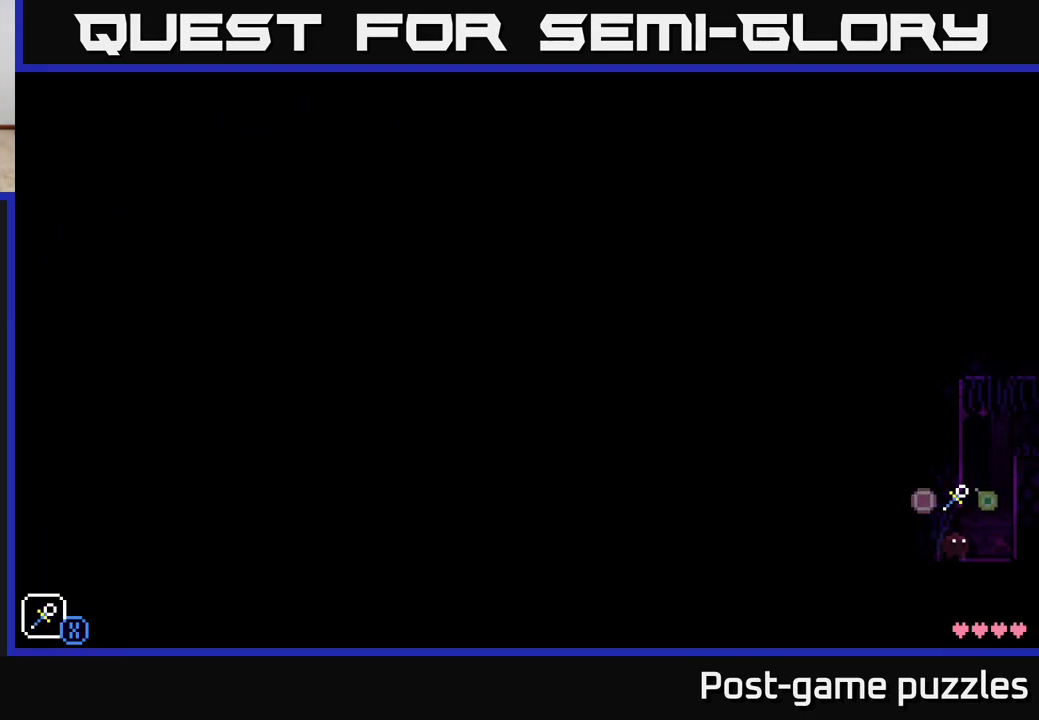
{"buttons": ["X"], "left_stick": "right", "right_stick": "center", "events": [[100, "left_stick", "left"], [267, "left_stick", "right"], [483, "X", "down"]]}
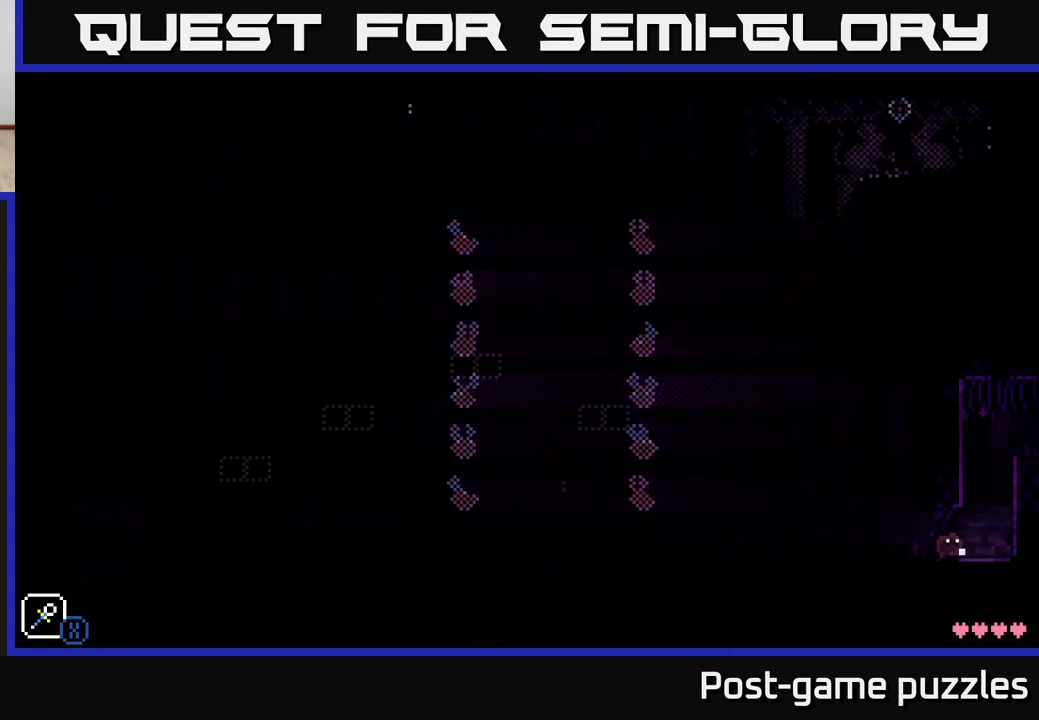
{"buttons": [], "left_stick": "left", "right_stick": "center", "events": [[50, "A", "down"], [117, "X", "up"], [200, "A", "up"], [233, "left_stick", "left"], [350, "left_stick", "center"], [483, "left_stick", "left"]]}
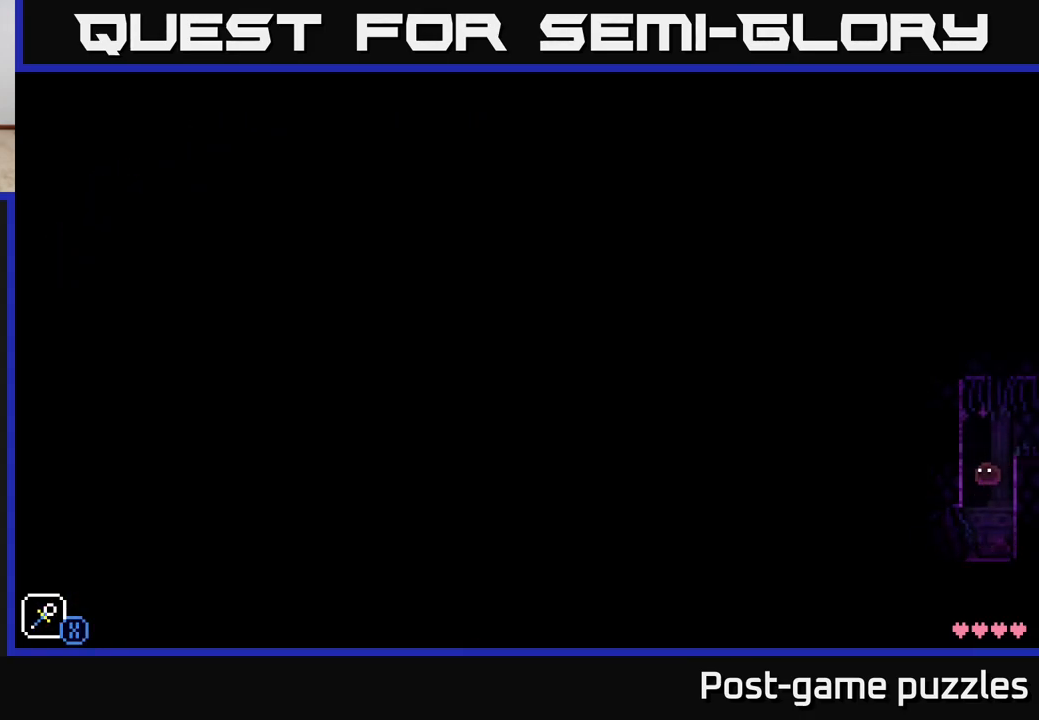
{"buttons": ["A"], "left_stick": "right", "right_stick": "center", "events": [[250, "left_stick", "center"], [300, "left_stick", "right"], [433, "left_stick", "center"], [467, "A", "down"], [500, "left_stick", "right"]]}
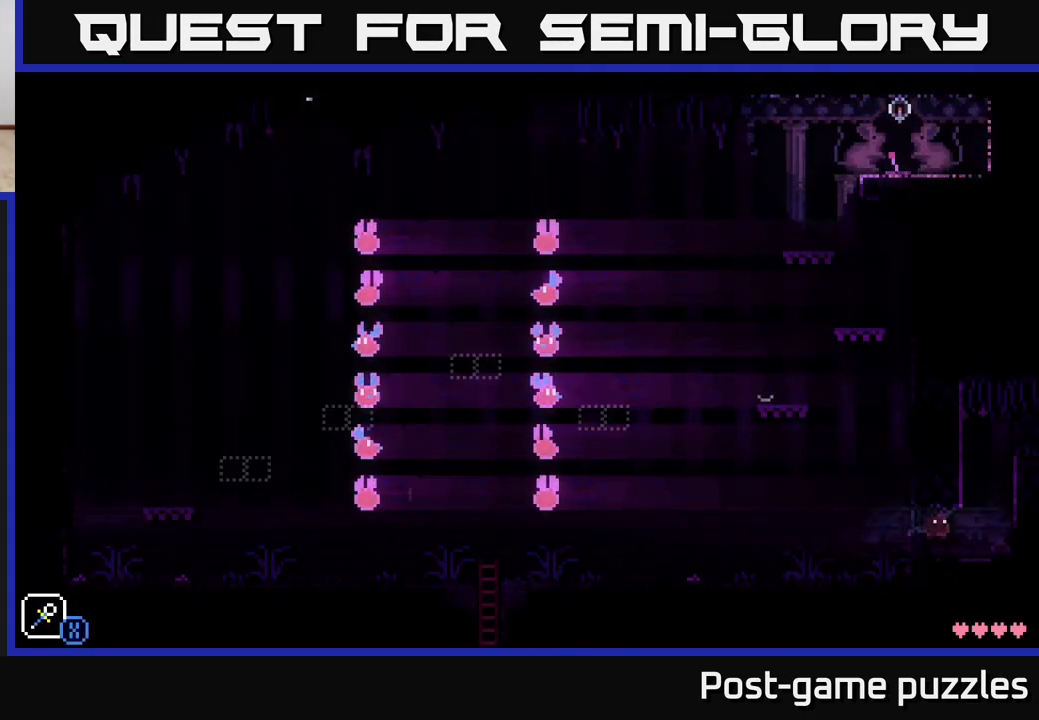
{"buttons": [], "left_stick": "center", "right_stick": "center", "events": [[33, "X", "down"], [67, "left_stick", "center"], [100, "A", "up"], [117, "X", "up"], [183, "left_stick", "down-right"], [283, "left_stick", "center"]]}
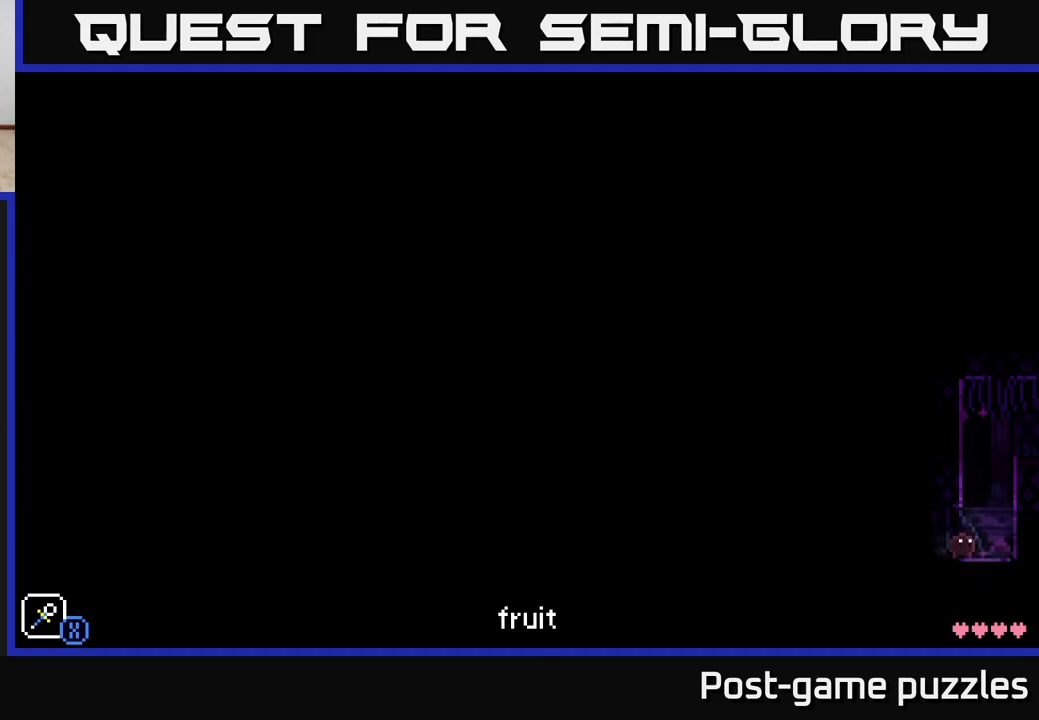
{"buttons": [], "left_stick": "center", "right_stick": "center", "events": [[33, "A", "down"], [83, "X", "down"], [133, "A", "up"], [150, "X", "up"]]}
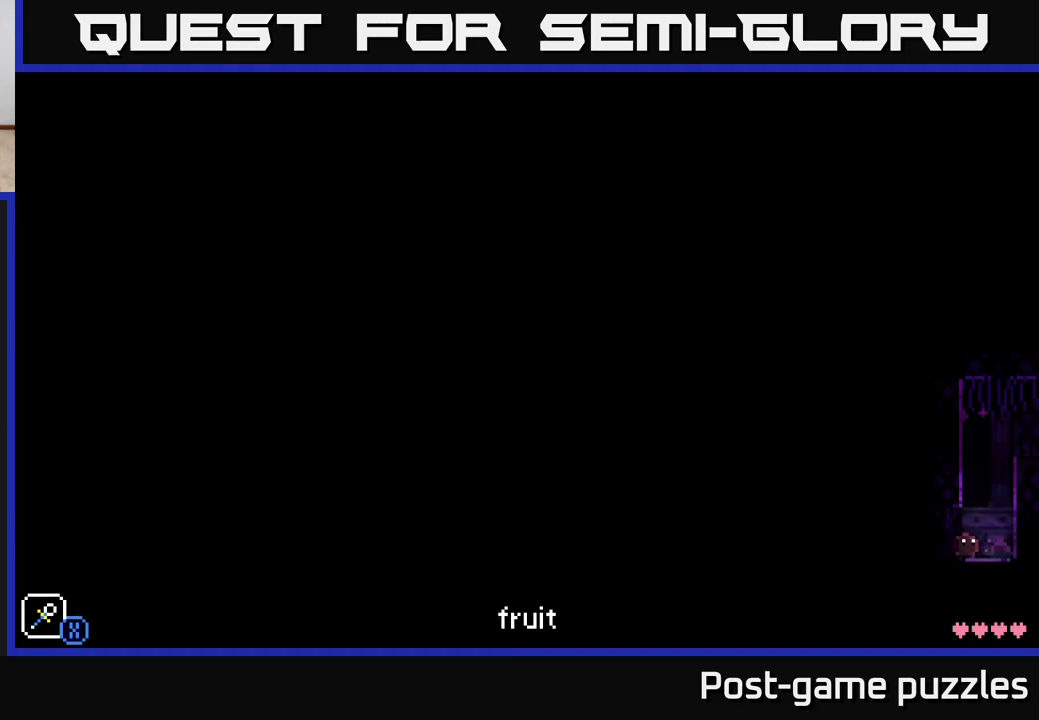
{"buttons": [], "left_stick": "center", "right_stick": "center", "events": [[17, "left_stick", "right"], [117, "left_stick", "center"], [233, "left_stick", "left"], [467, "left_stick", "center"]]}